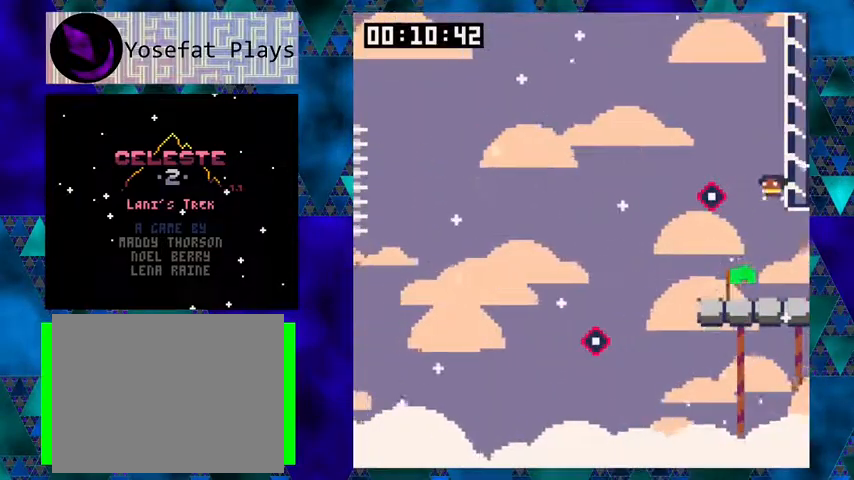
Gameplay with a controller (Nintendo layout); each line is a JSON object with the inputs held at the frame after it. "events" lists button and stick changes between this image and that frame as [ms after this image, input, new state], when the widget could be followed in between. Not read: L1 L2 L3 R1 R2 R3 right_stick.
{"buttons": ["B", "Y", "DPAD_LEFT"], "left_stick": "center", "events": [[33, "Y", "down"], [267, "B", "down"]]}
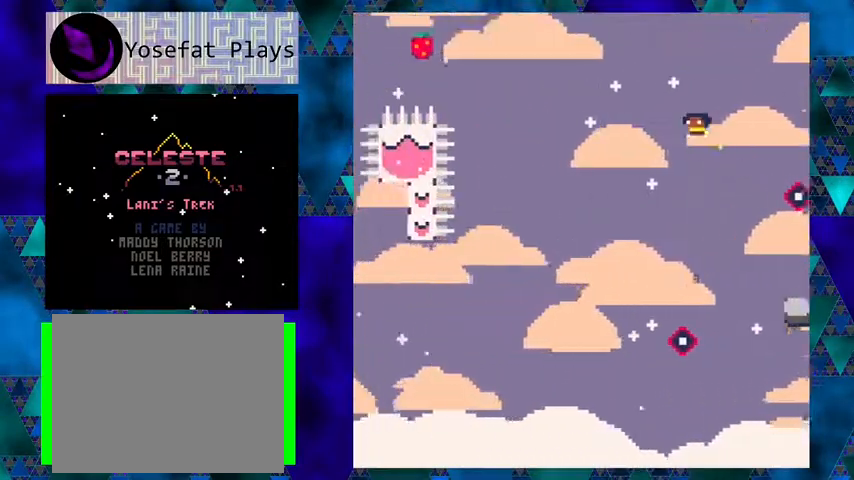
{"buttons": ["Y", "DPAD_LEFT"], "left_stick": "center", "events": [[167, "B", "up"], [167, "Y", "up"], [233, "Y", "down"]]}
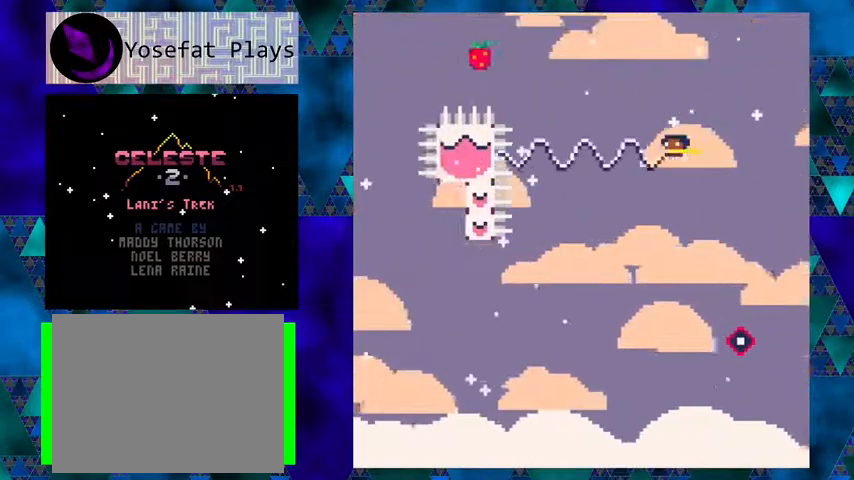
{"buttons": ["B", "Y", "DPAD_LEFT"], "left_stick": "center", "events": [[100, "B", "down"]]}
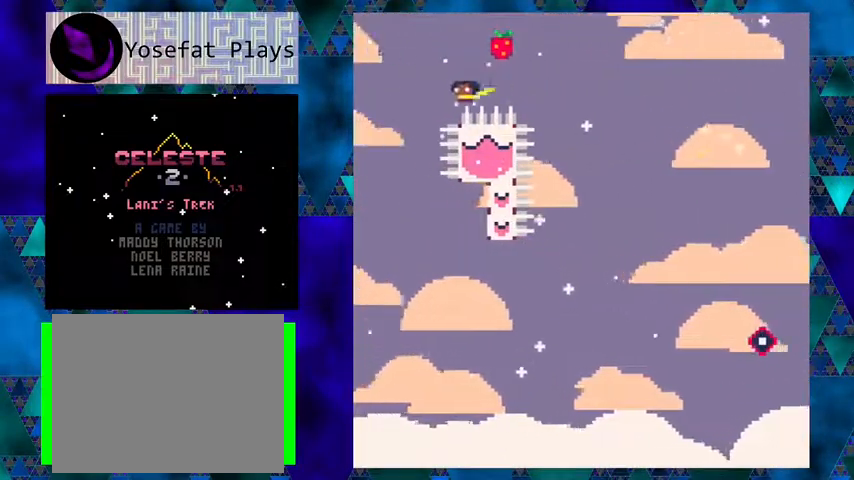
{"buttons": [], "left_stick": "center", "events": [[100, "Y", "up"], [133, "B", "up"], [233, "DPAD_LEFT", "up"], [233, "DPAD_UP", "down"], [267, "DPAD_RIGHT", "down"], [267, "DPAD_UP", "up"], [433, "DPAD_RIGHT", "up"]]}
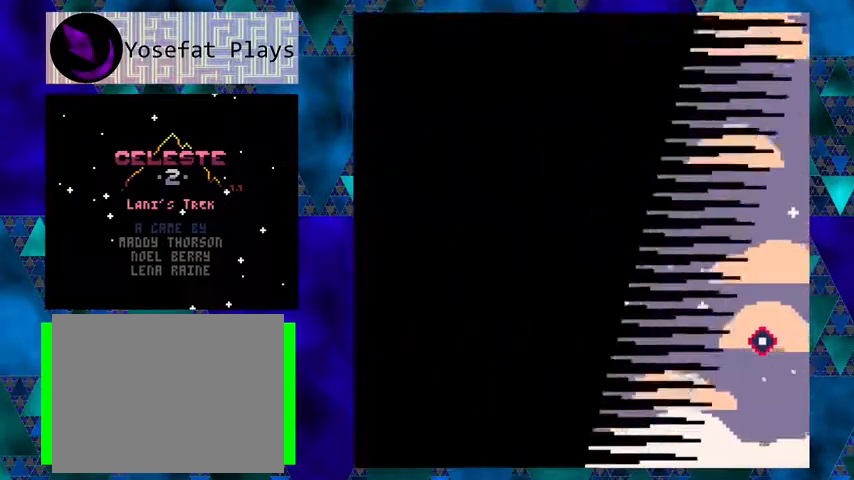
{"buttons": [], "left_stick": "center", "events": []}
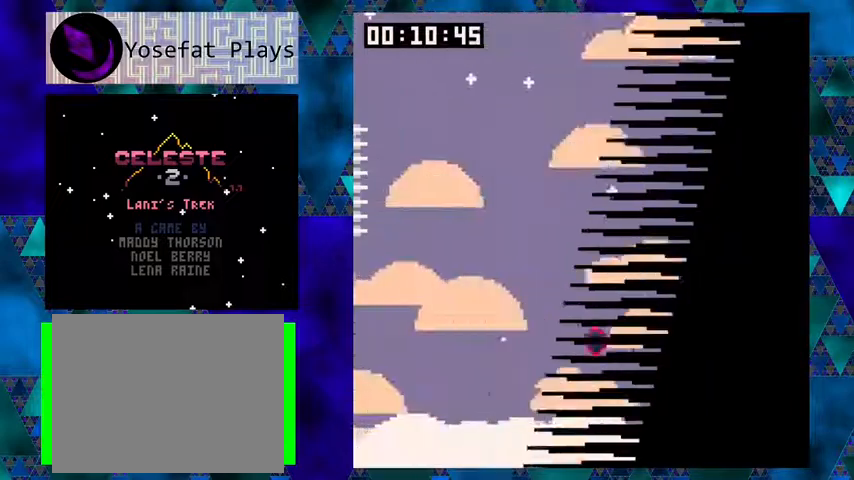
{"buttons": ["B", "DPAD_RIGHT"], "left_stick": "center", "events": [[400, "B", "down"], [433, "DPAD_RIGHT", "down"]]}
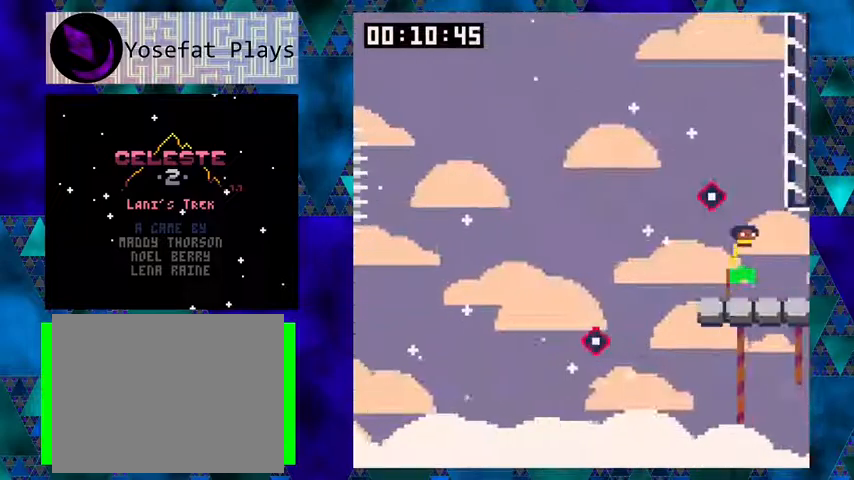
{"buttons": ["Y", "DPAD_LEFT"], "left_stick": "center", "events": [[233, "DPAD_LEFT", "down"], [233, "DPAD_RIGHT", "up"], [267, "B", "up"], [267, "Y", "down"]]}
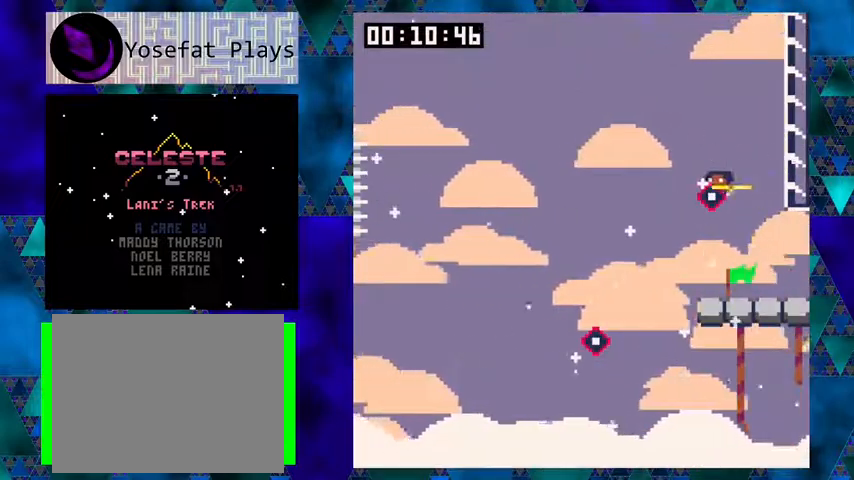
{"buttons": ["Y", "DPAD_LEFT"], "left_stick": "center", "events": [[33, "B", "down"], [400, "B", "up"], [400, "Y", "up"], [467, "Y", "down"]]}
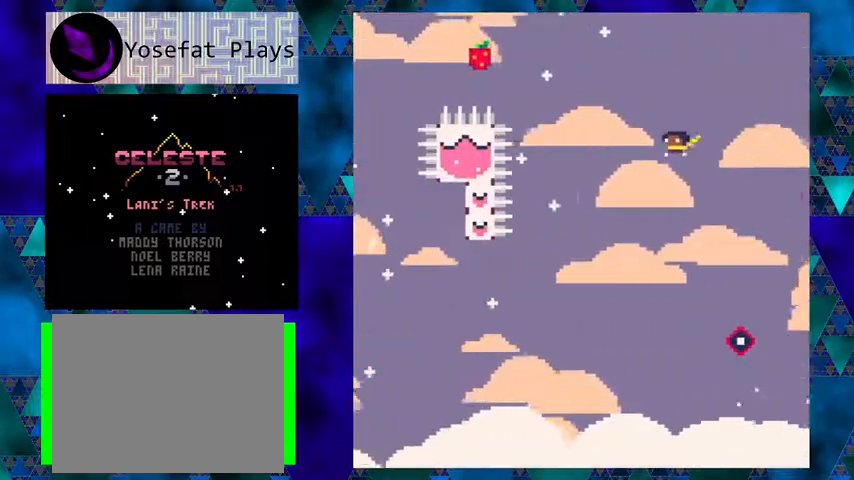
{"buttons": ["B", "Y", "DPAD_LEFT"], "left_stick": "center", "events": [[33, "B", "down"], [100, "B", "up"], [433, "B", "down"]]}
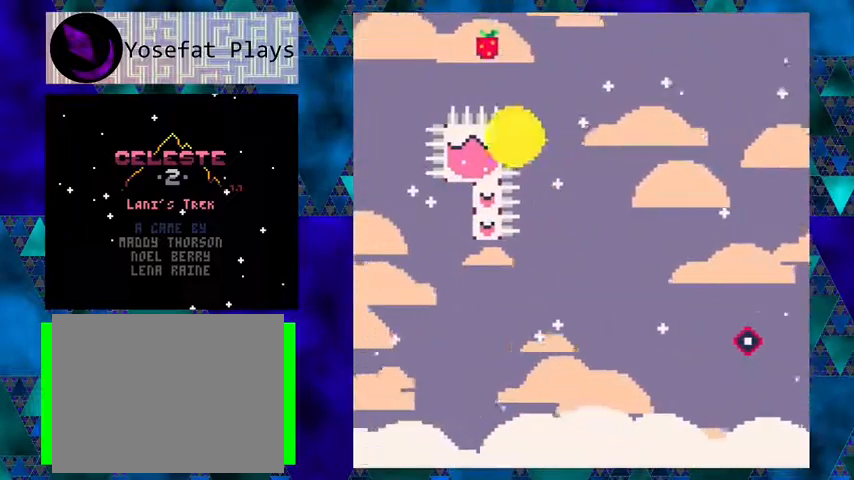
{"buttons": [], "left_stick": "center", "events": [[333, "B", "up"], [333, "Y", "up"], [400, "DPAD_LEFT", "up"]]}
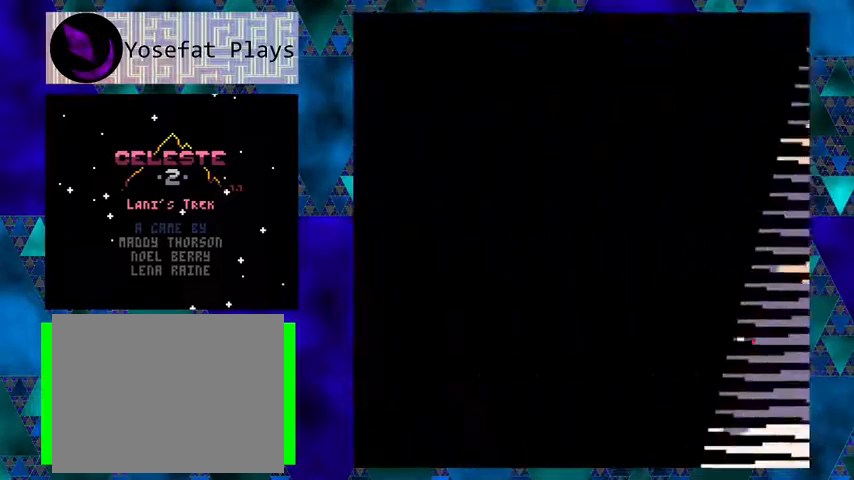
{"buttons": [], "left_stick": "center", "events": []}
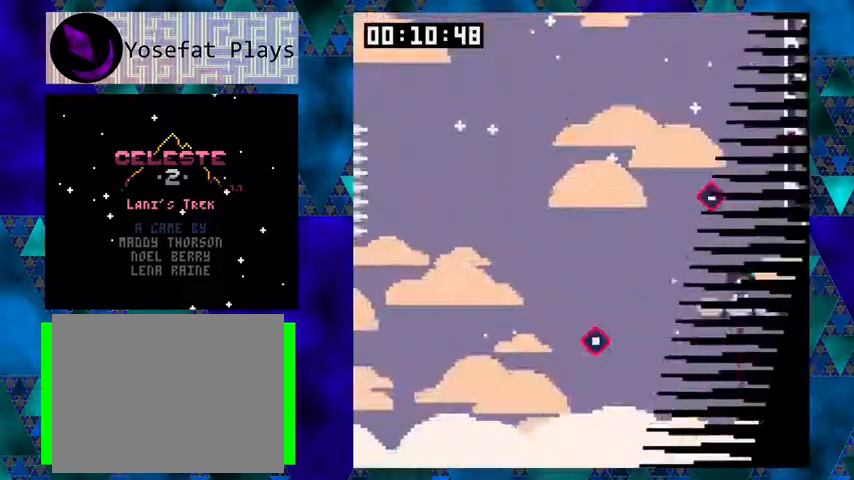
{"buttons": ["B", "DPAD_RIGHT"], "left_stick": "center", "events": [[333, "B", "down"], [400, "DPAD_RIGHT", "down"]]}
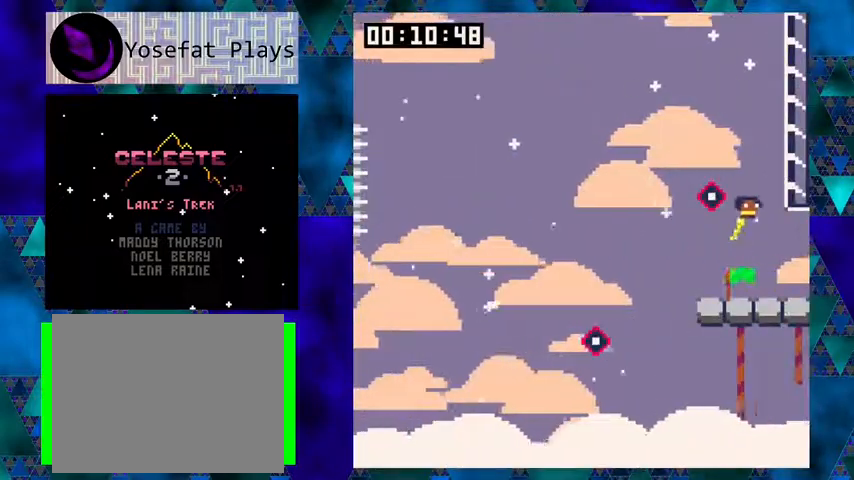
{"buttons": ["B", "Y", "DPAD_LEFT"], "left_stick": "center", "events": [[167, "B", "up"], [167, "DPAD_LEFT", "down"], [167, "DPAD_RIGHT", "up"], [233, "Y", "down"], [467, "B", "down"]]}
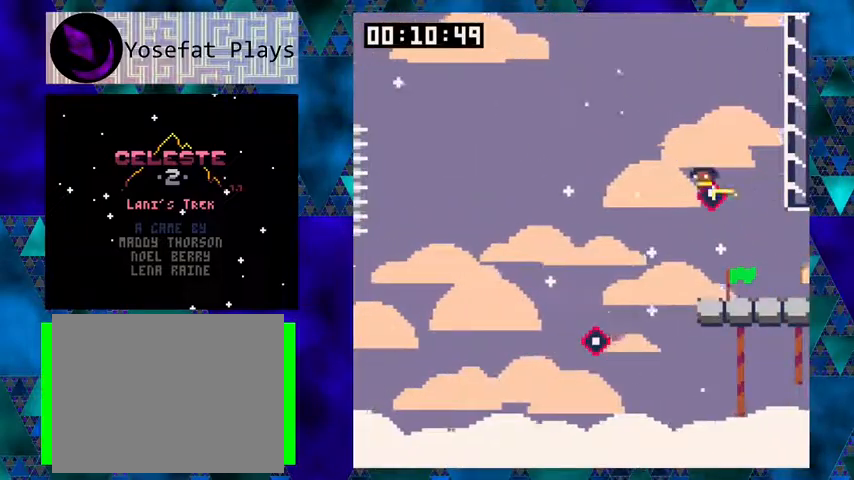
{"buttons": ["Y", "DPAD_LEFT"], "left_stick": "center", "events": [[300, "B", "up"], [300, "Y", "up"], [400, "Y", "down"]]}
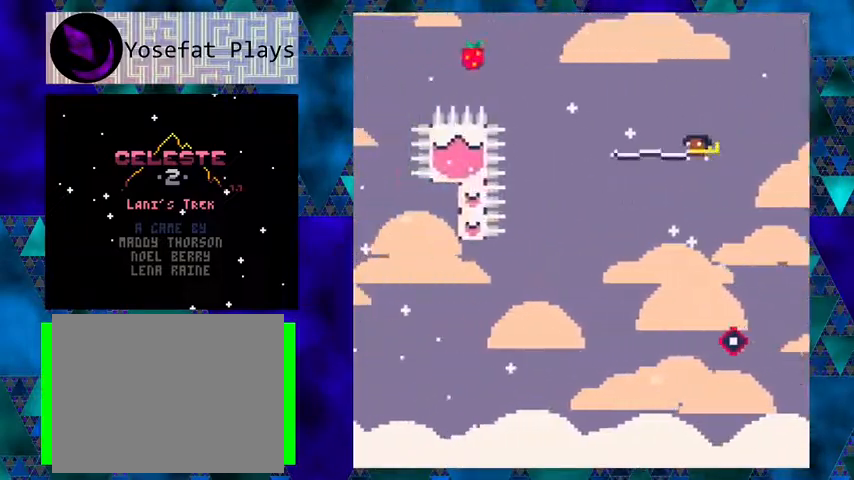
{"buttons": ["B", "Y", "DPAD_LEFT"], "left_stick": "center", "events": [[300, "B", "down"]]}
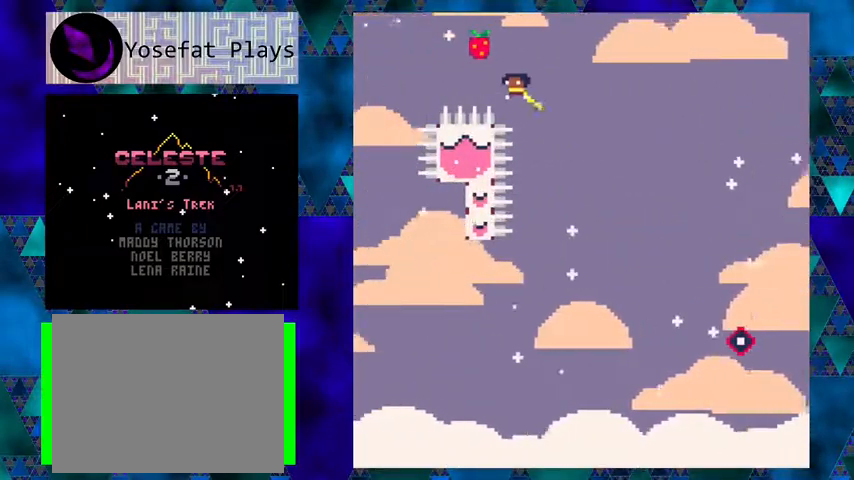
{"buttons": ["DPAD_LEFT"], "left_stick": "center", "events": [[333, "B", "up"], [333, "Y", "up"]]}
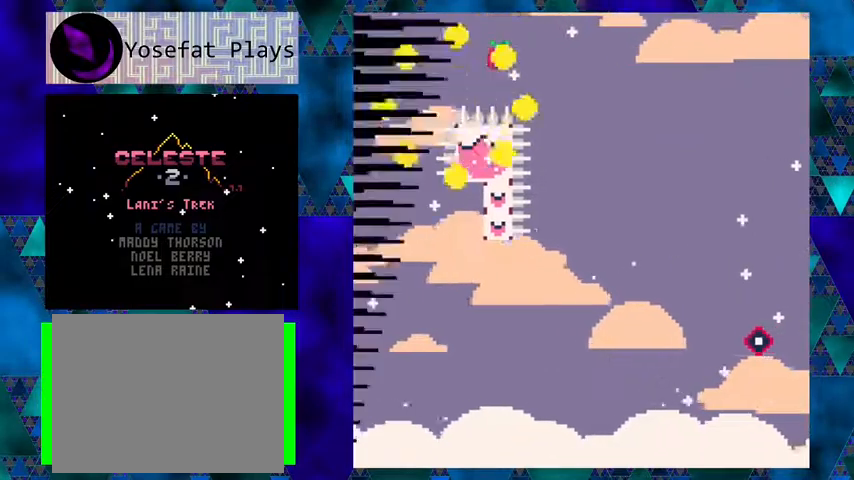
{"buttons": [], "left_stick": "center", "events": [[33, "DPAD_LEFT", "up"]]}
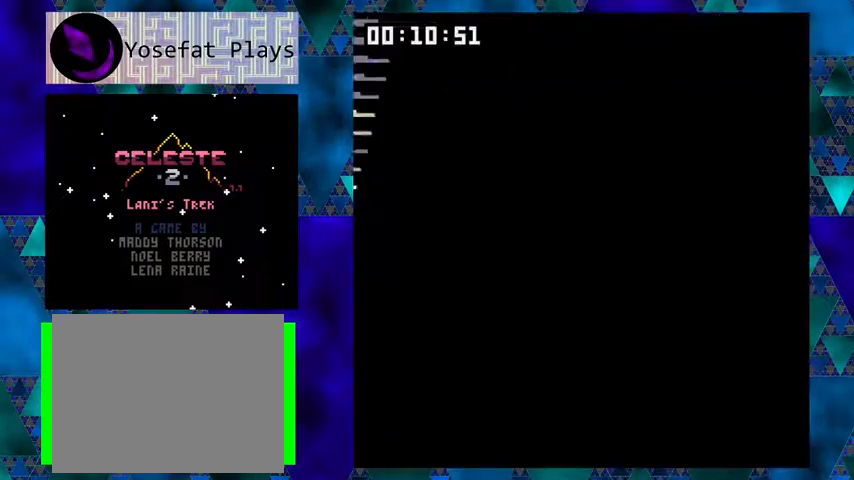
{"buttons": [], "left_stick": "center", "events": []}
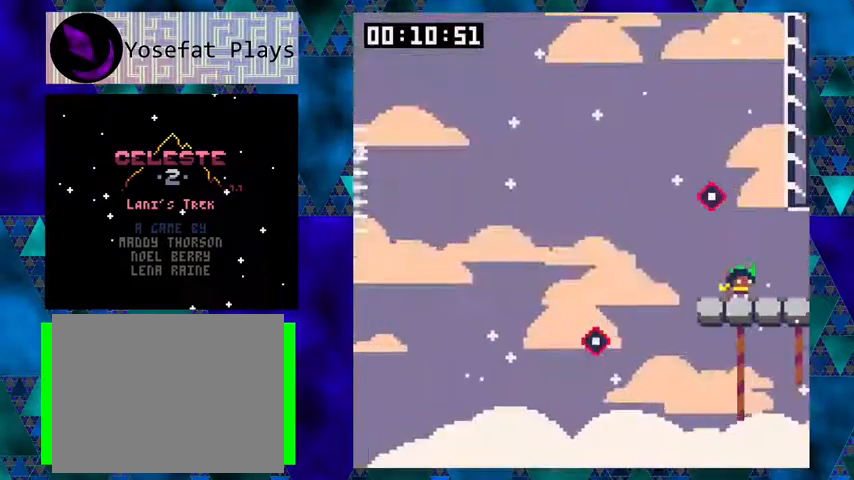
{"buttons": ["DPAD_LEFT"], "left_stick": "center", "events": [[133, "B", "down"], [300, "DPAD_RIGHT", "down"], [433, "DPAD_LEFT", "down"], [433, "DPAD_RIGHT", "up"], [467, "B", "up"]]}
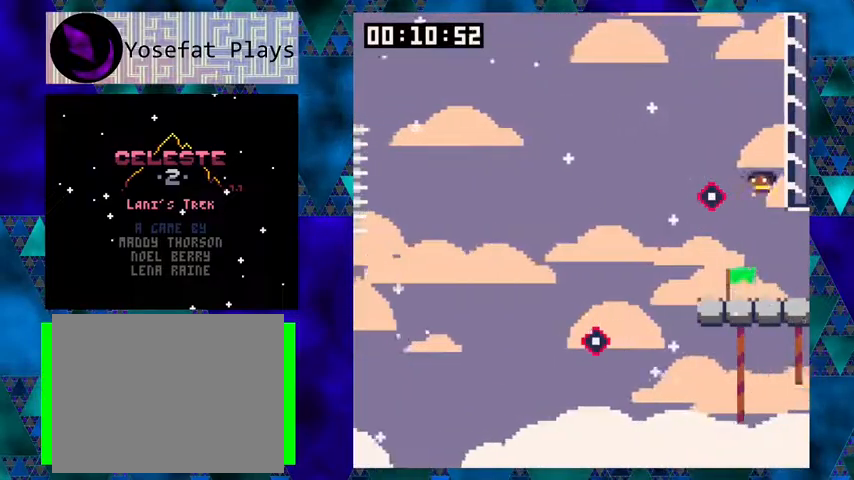
{"buttons": ["B", "Y", "DPAD_LEFT"], "left_stick": "center", "events": [[33, "Y", "down"], [267, "B", "down"]]}
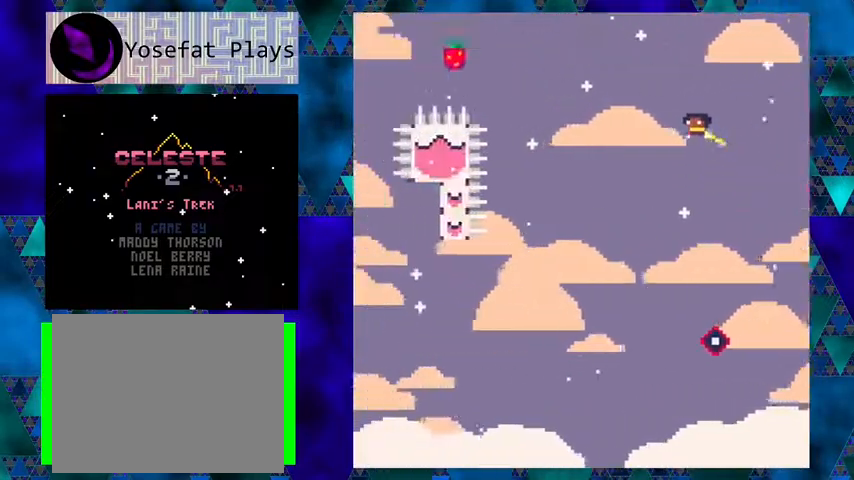
{"buttons": ["Y", "DPAD_LEFT"], "left_stick": "center", "events": [[167, "Y", "up"], [200, "B", "up"], [233, "Y", "down"]]}
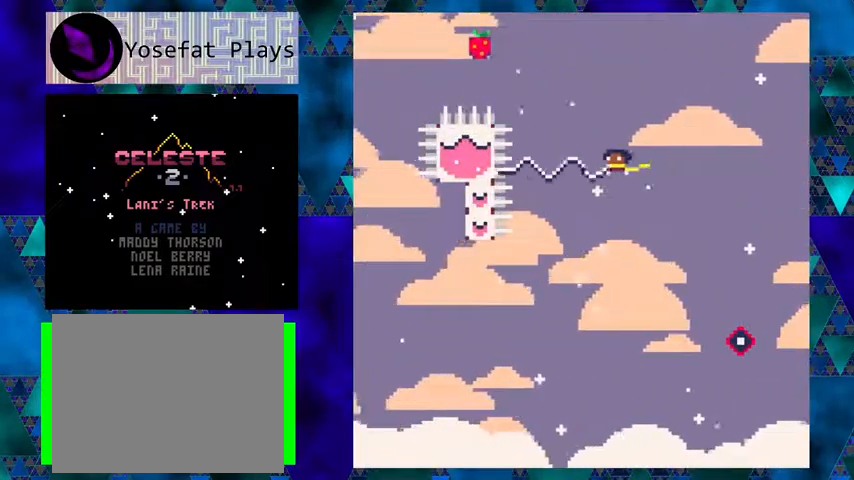
{"buttons": ["B", "Y", "DPAD_LEFT"], "left_stick": "center", "events": [[100, "B", "down"]]}
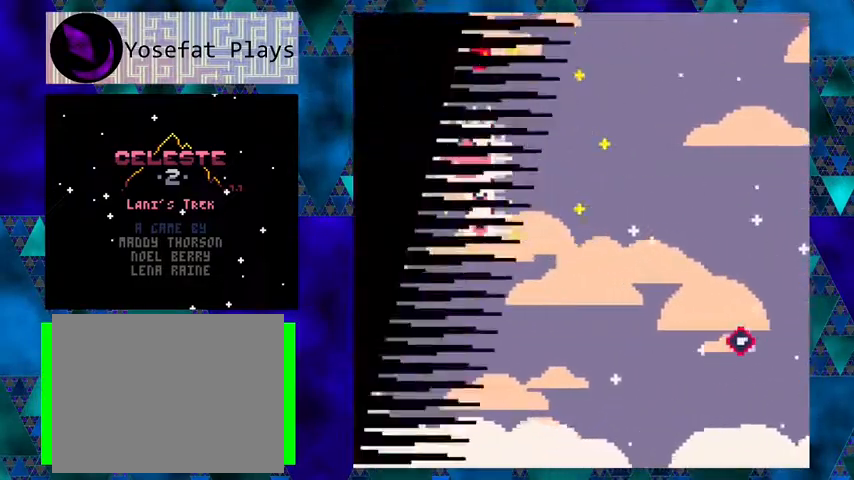
{"buttons": [], "left_stick": "center", "events": [[100, "B", "up"], [100, "DPAD_LEFT", "up"], [100, "Y", "up"]]}
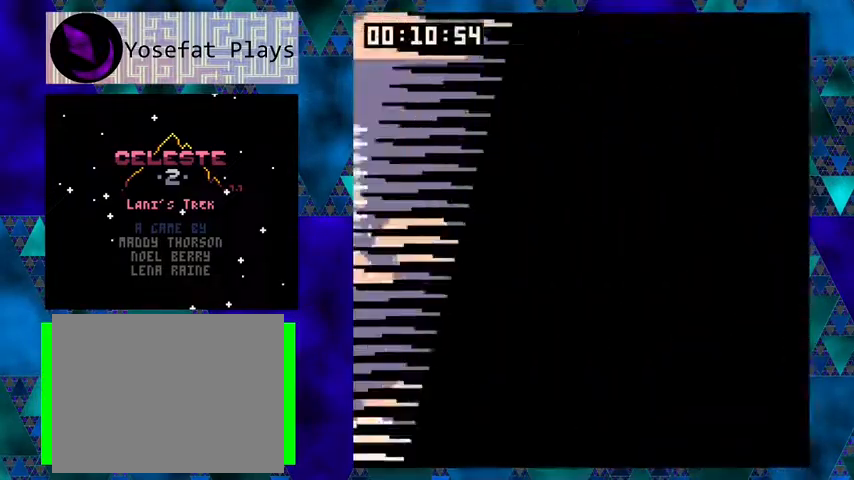
{"buttons": [], "left_stick": "center", "events": []}
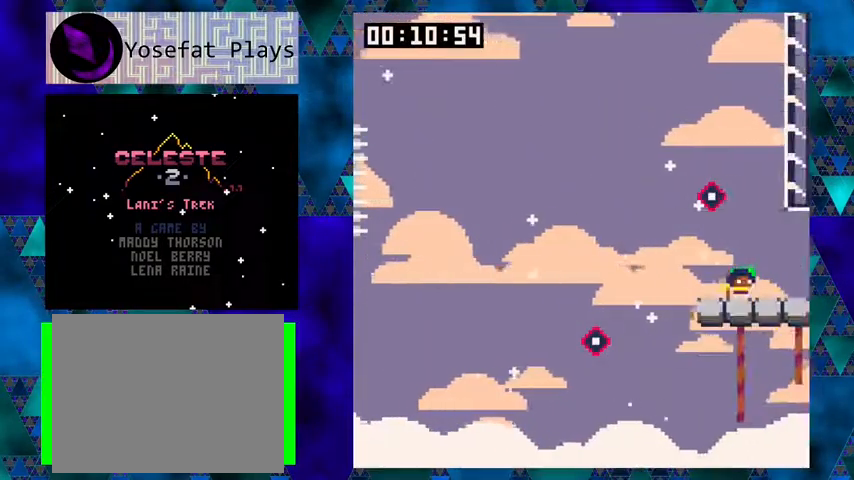
{"buttons": ["Y", "DPAD_LEFT"], "left_stick": "center", "events": [[100, "B", "down"], [233, "DPAD_RIGHT", "down"], [267, "DPAD_UP", "down"], [367, "DPAD_UP", "up"], [400, "B", "up"], [400, "DPAD_LEFT", "down"], [400, "DPAD_RIGHT", "up"], [500, "Y", "down"]]}
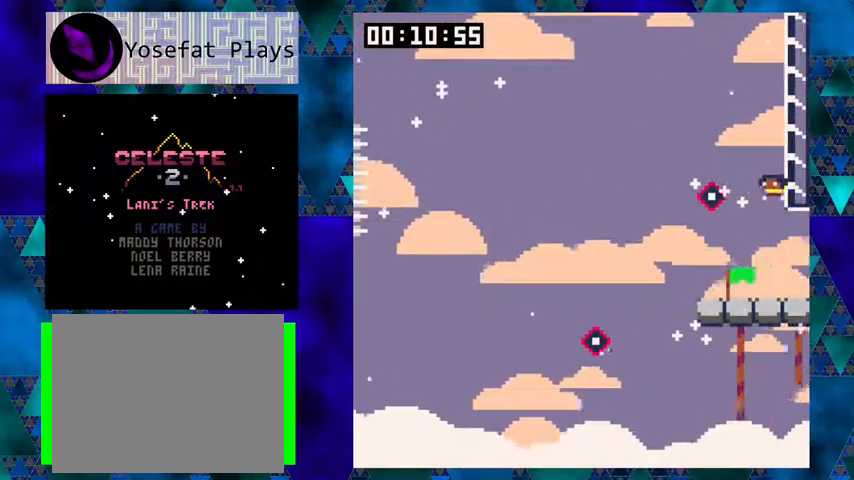
{"buttons": ["B", "Y", "DPAD_LEFT"], "left_stick": "center", "events": [[200, "B", "down"]]}
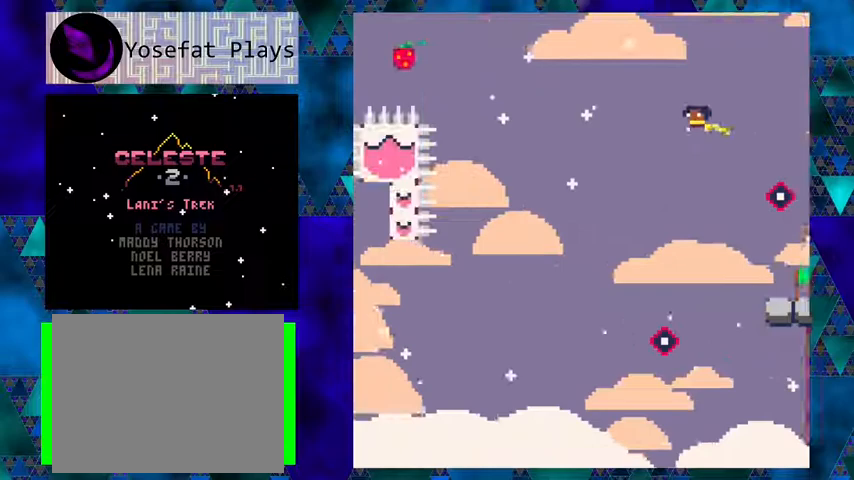
{"buttons": ["Y", "DPAD_LEFT"], "left_stick": "center", "events": [[33, "B", "up"], [67, "Y", "up"], [133, "Y", "down"]]}
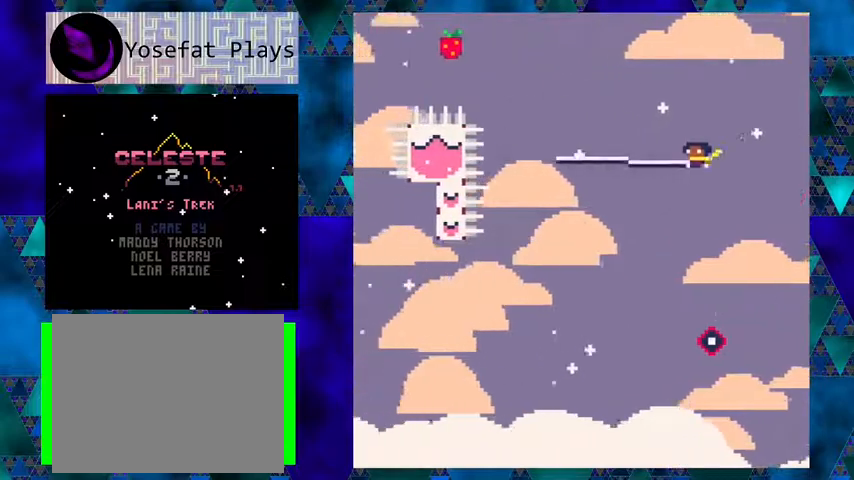
{"buttons": [], "left_stick": "center", "events": [[33, "B", "down"], [300, "B", "up"], [300, "Y", "up"], [367, "DPAD_LEFT", "up"]]}
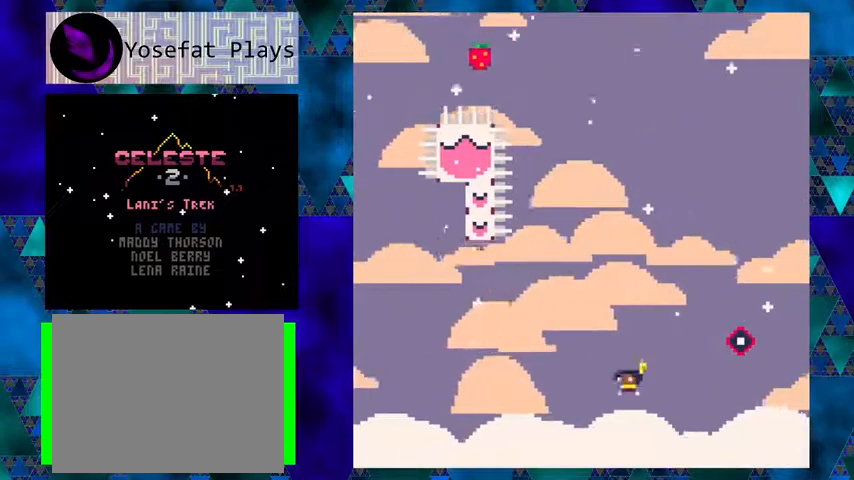
{"buttons": [], "left_stick": "center", "events": []}
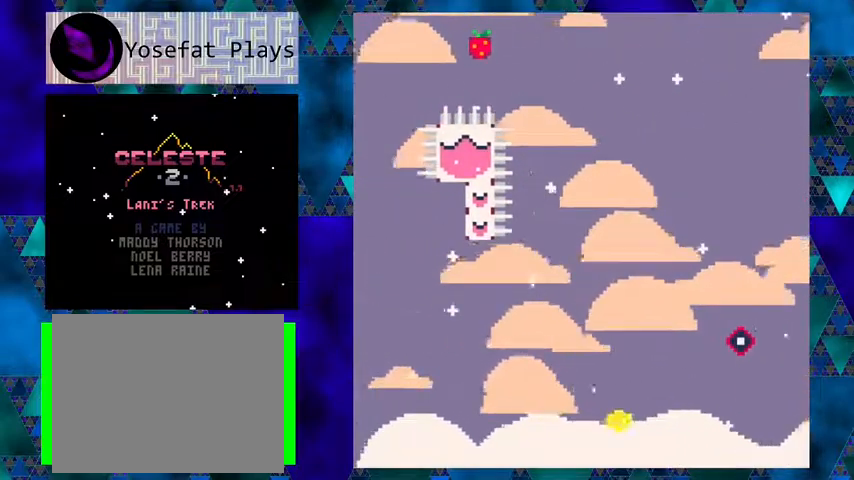
{"buttons": [], "left_stick": "center", "events": []}